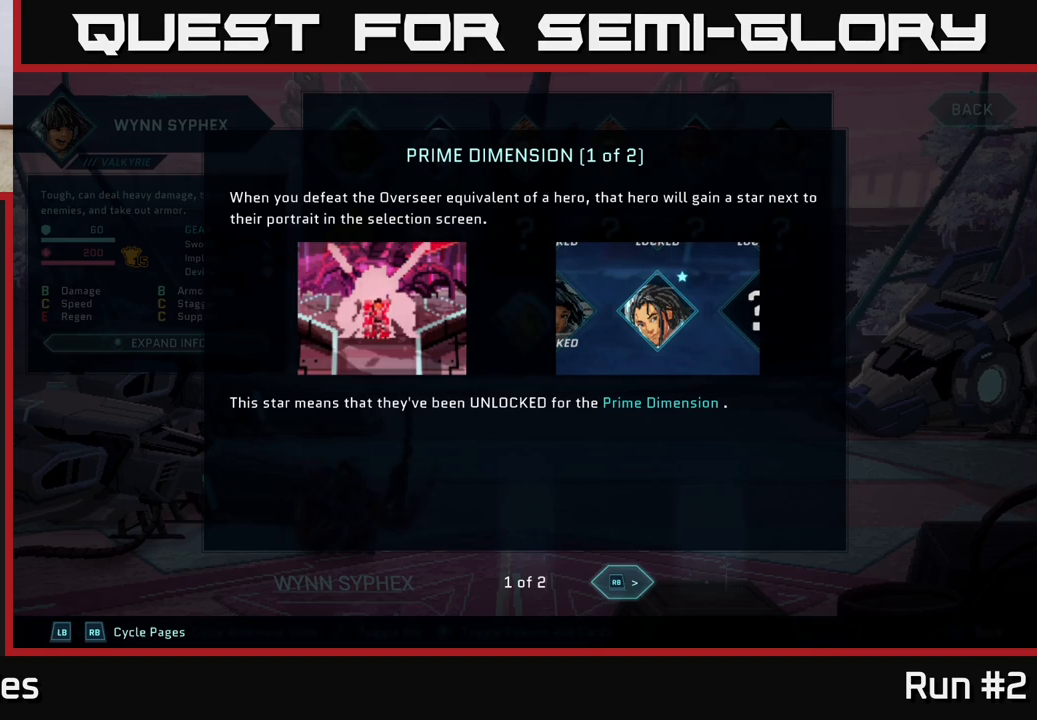
Gameplay with a controller (Xbox layout); each line is a JSON object with the inputs held at the frame after it. "events" lists button and stick changes between this image and that frame as [ms after this image, input, new state], when the widget could be followed in between.
{"buttons": [], "left_stick": "center", "right_stick": "center", "events": [[117, "R1", "down"], [183, "R1", "up"]]}
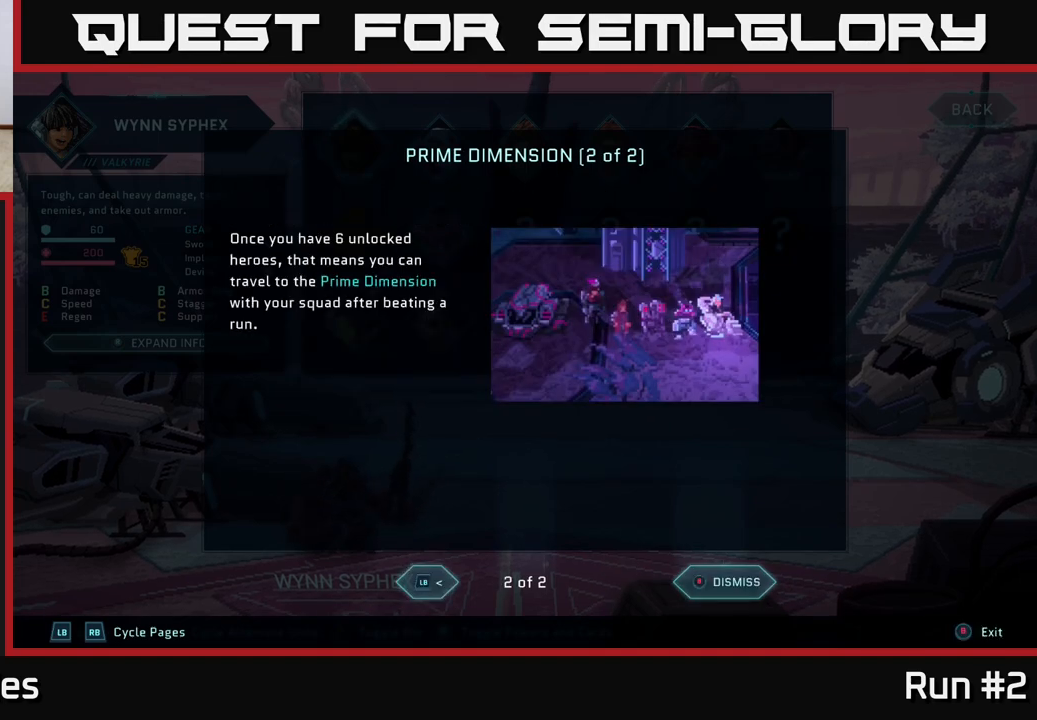
{"buttons": [], "left_stick": "center", "right_stick": "center", "events": []}
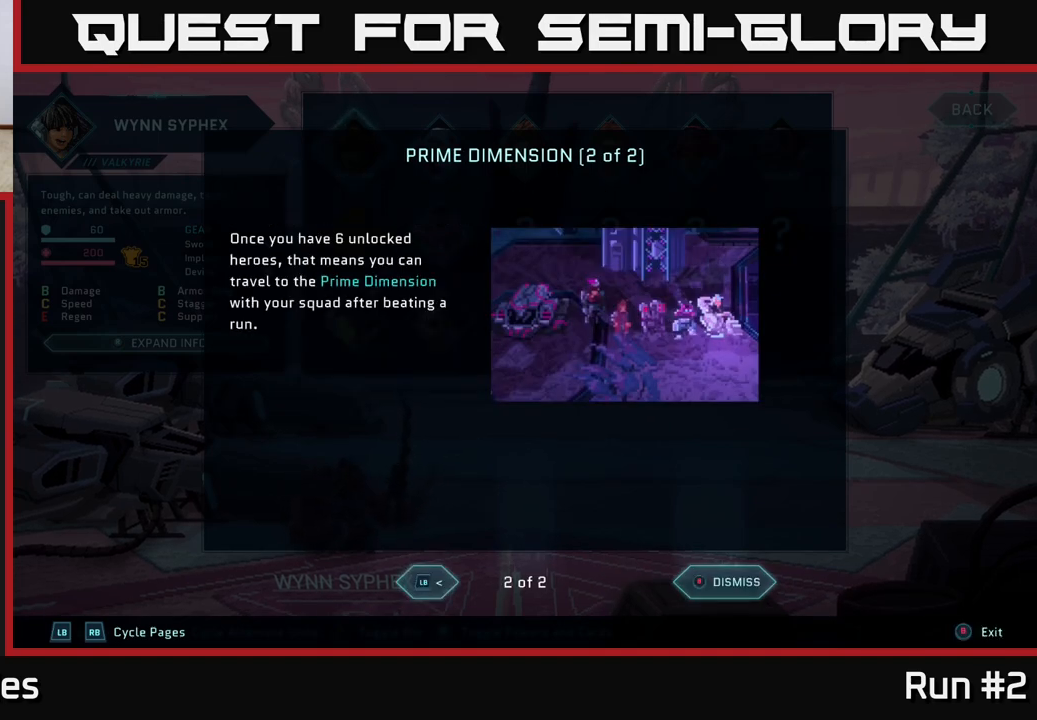
{"buttons": [], "left_stick": "center", "right_stick": "center", "events": []}
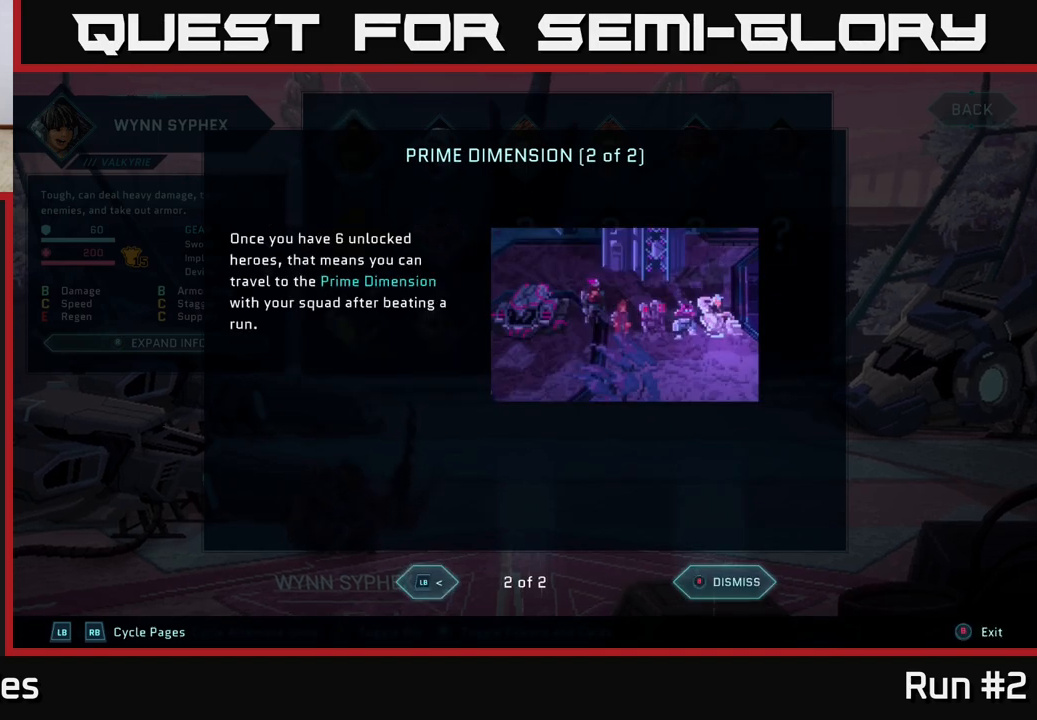
{"buttons": [], "left_stick": "center", "right_stick": "center", "events": []}
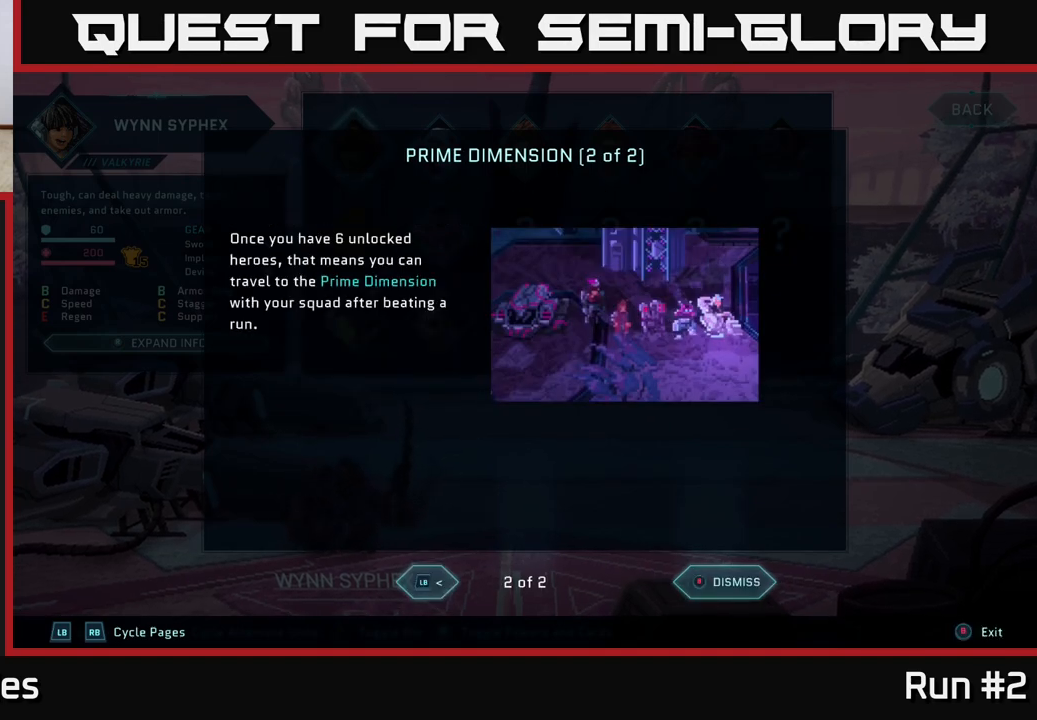
{"buttons": [], "left_stick": "center", "right_stick": "center", "events": []}
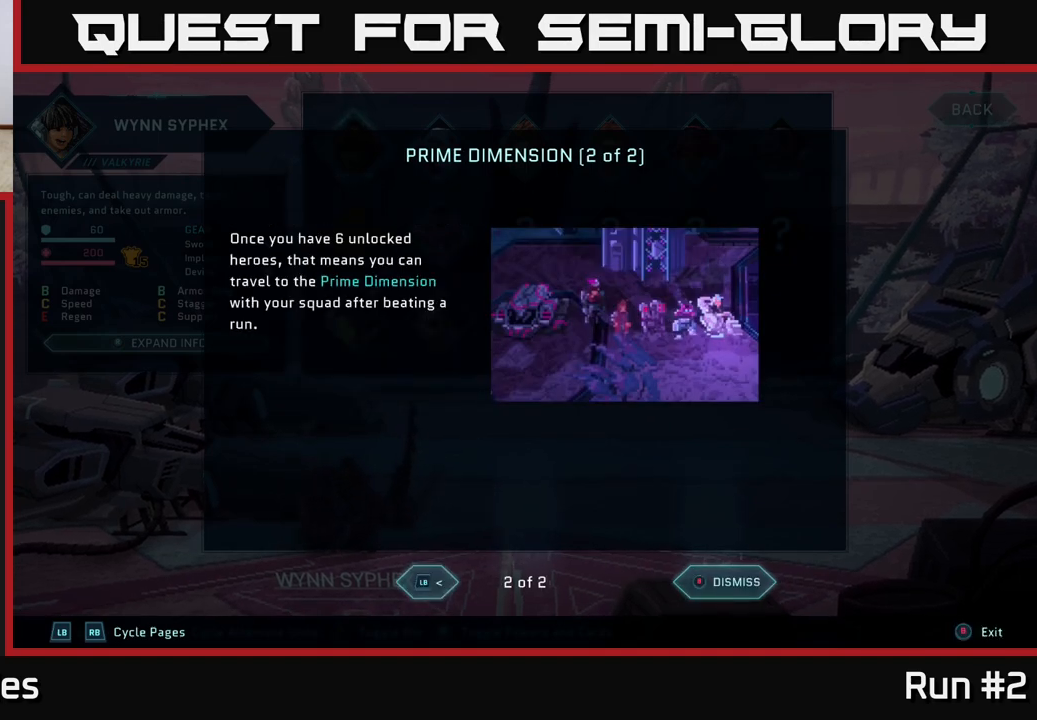
{"buttons": [], "left_stick": "center", "right_stick": "center", "events": []}
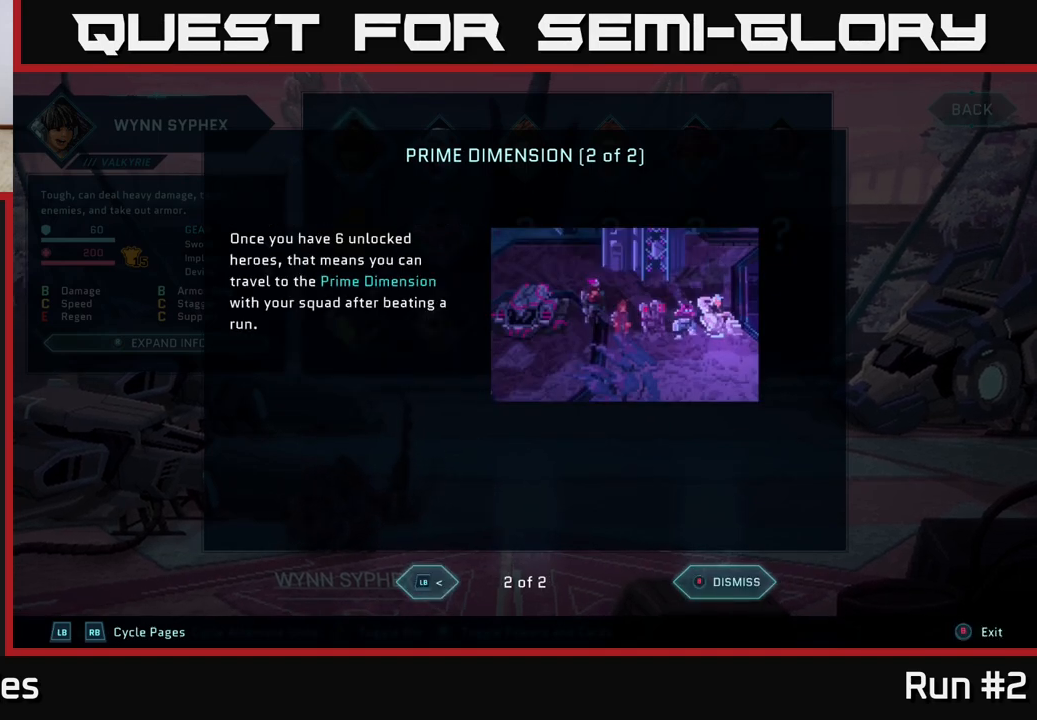
{"buttons": [], "left_stick": "center", "right_stick": "center", "events": []}
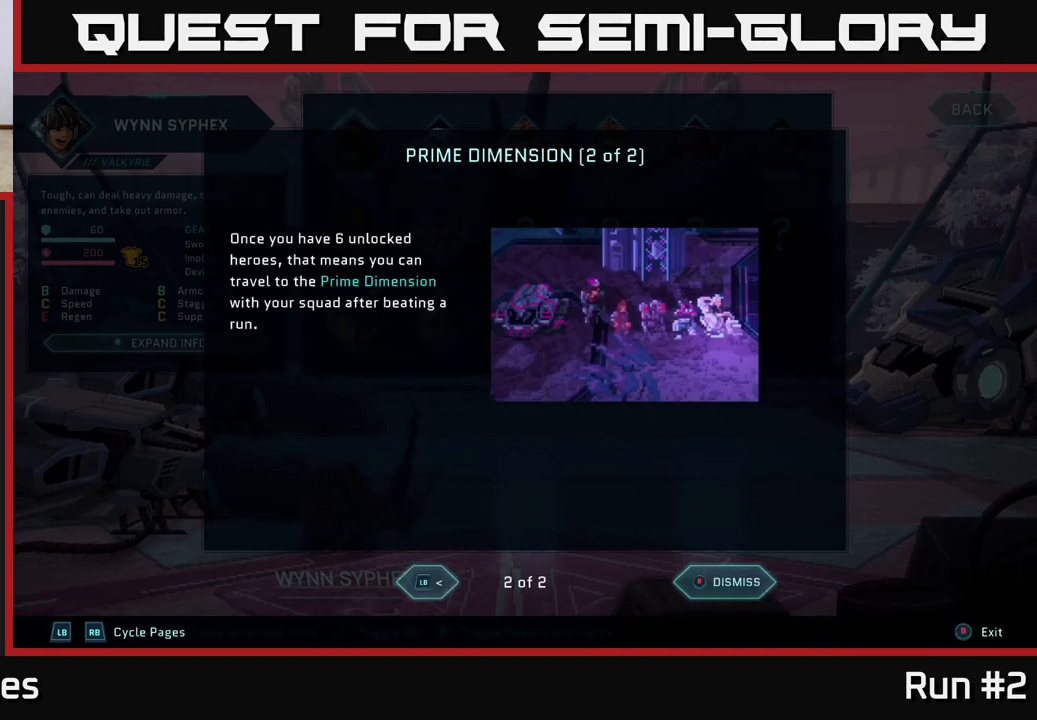
{"buttons": [], "left_stick": "center", "right_stick": "center", "events": []}
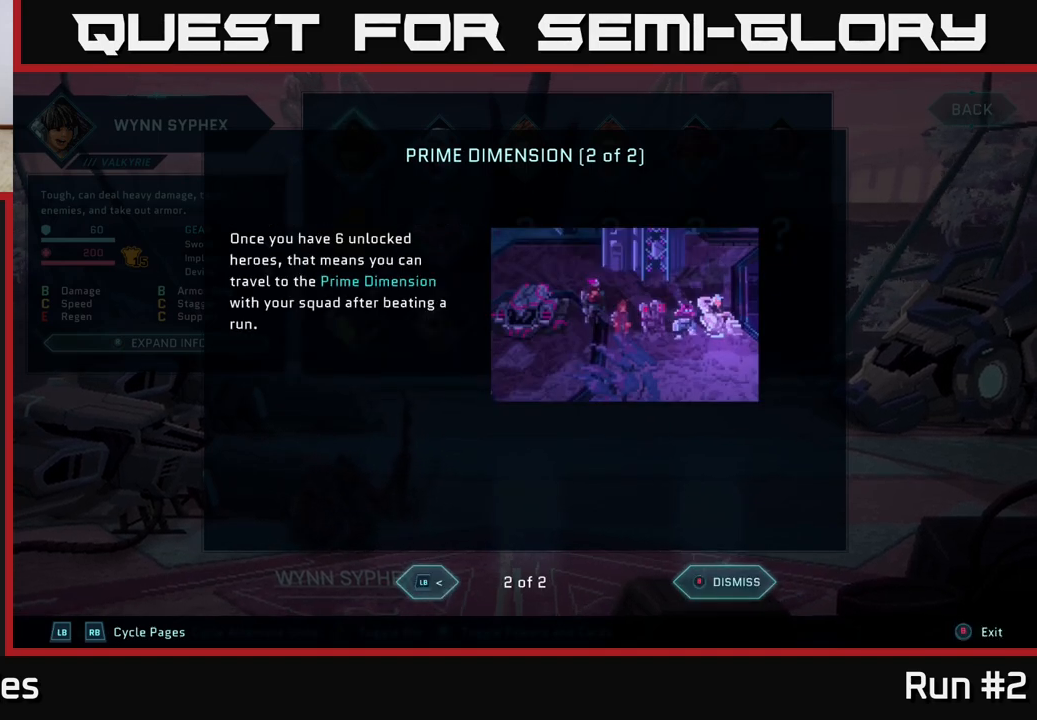
{"buttons": [], "left_stick": "center", "right_stick": "center", "events": []}
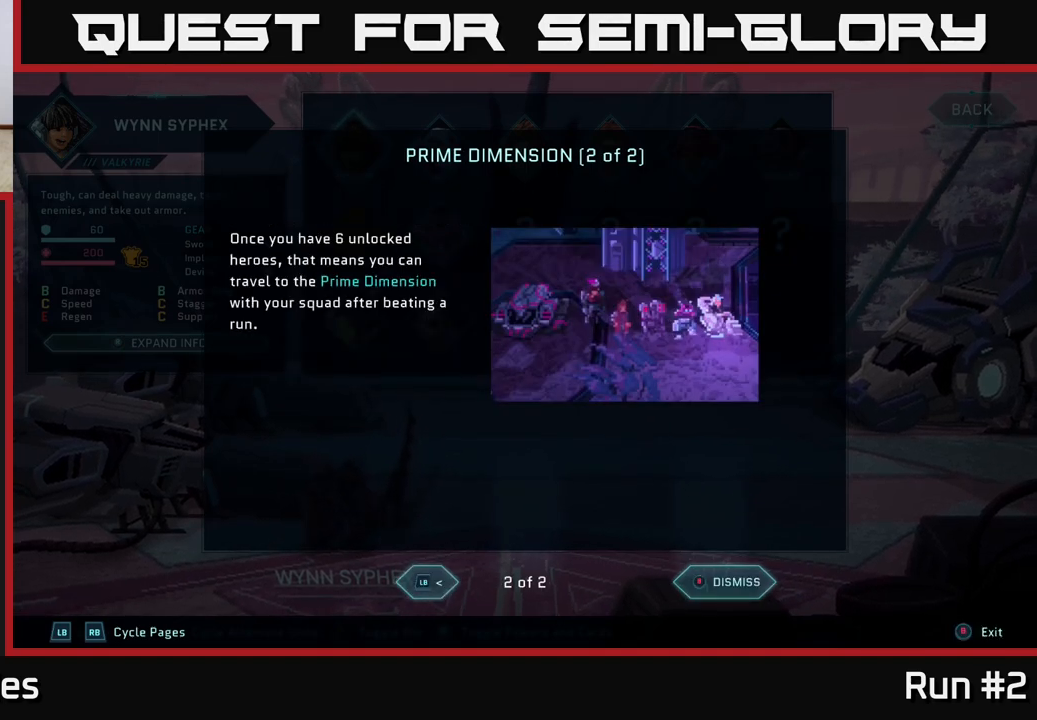
{"buttons": [], "left_stick": "center", "right_stick": "center", "events": []}
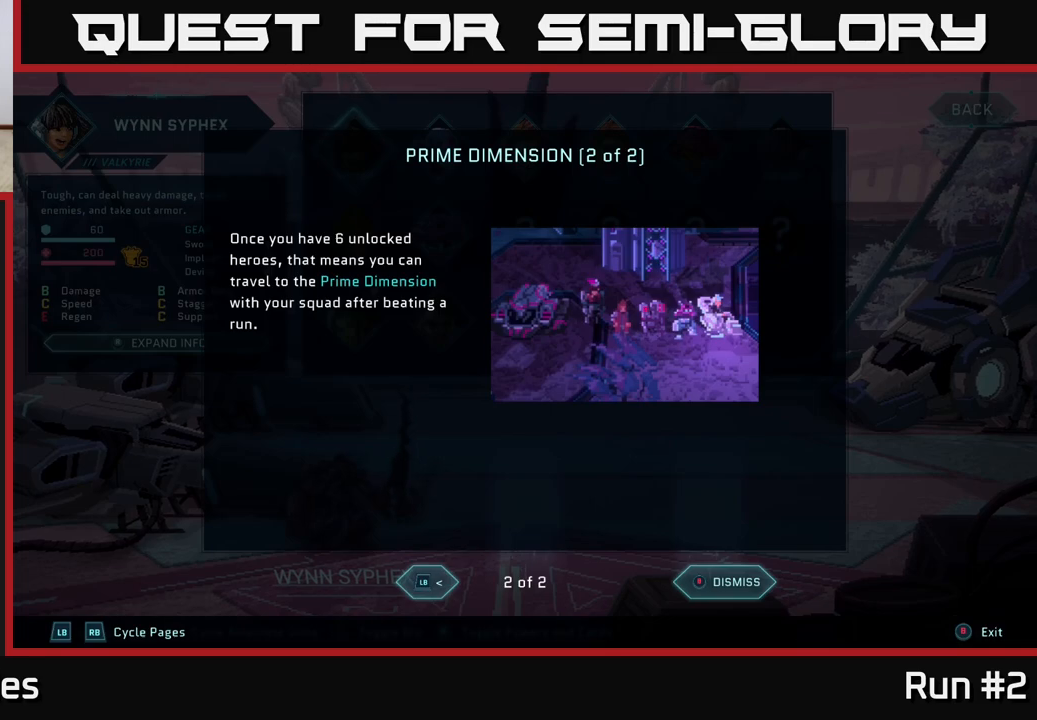
{"buttons": [], "left_stick": "center", "right_stick": "center", "events": [[200, "B", "down"], [300, "B", "up"]]}
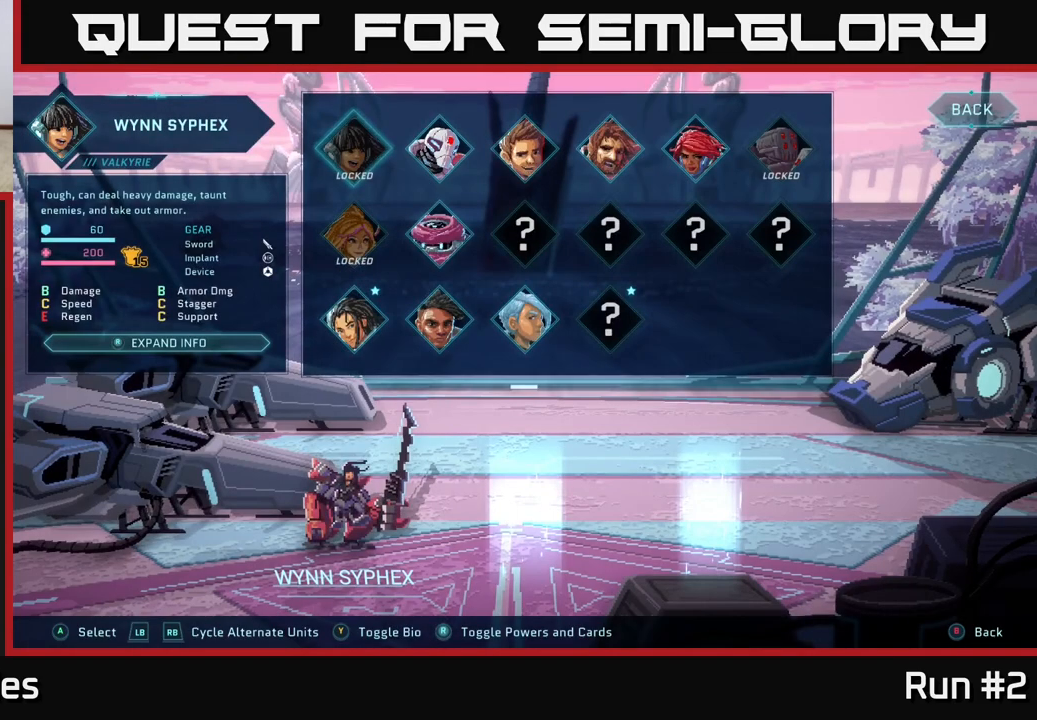
{"buttons": [], "left_stick": "center", "right_stick": "center", "events": []}
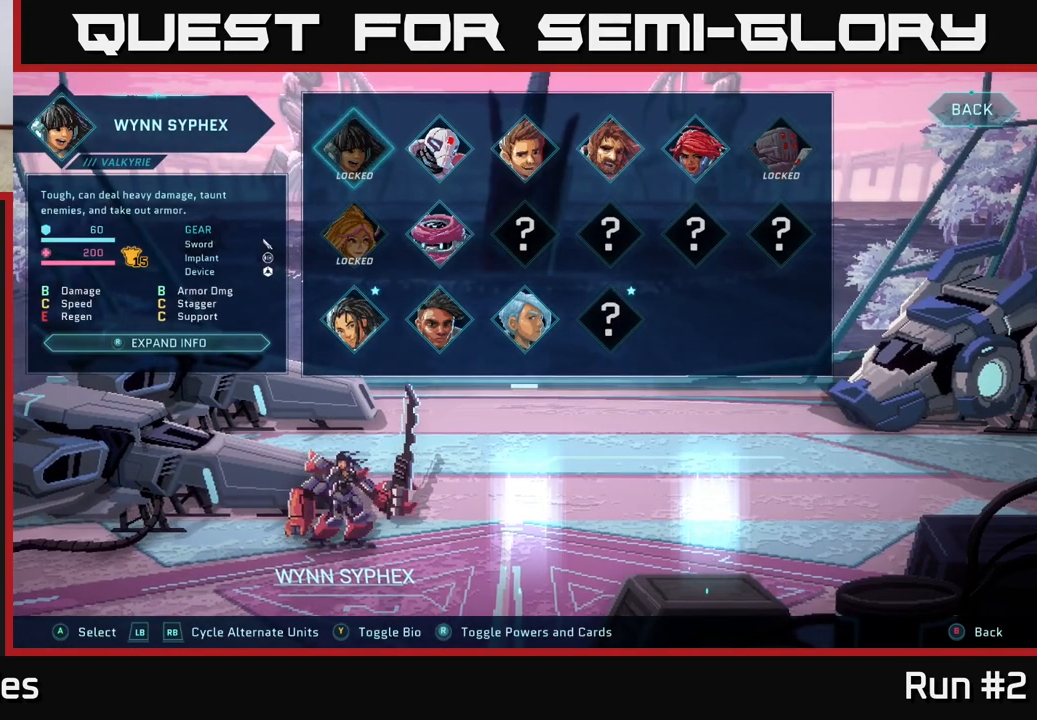
{"buttons": [], "left_stick": "center", "right_stick": "center", "events": [[50, "left_stick", "right"], [233, "left_stick", "center"]]}
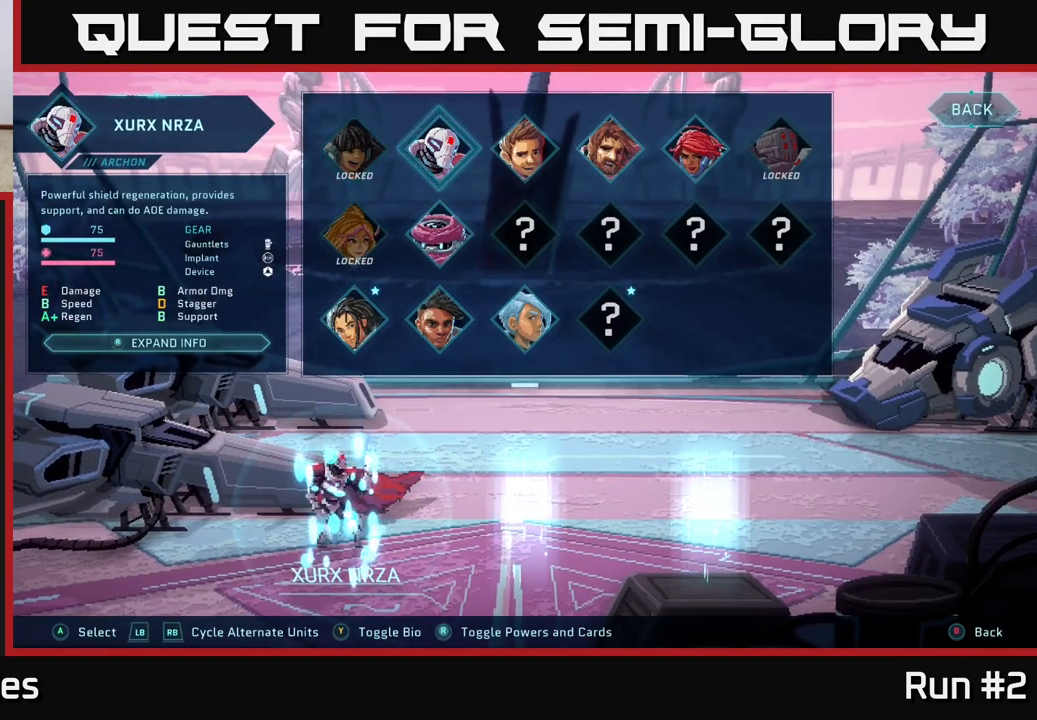
{"buttons": [], "left_stick": "center", "right_stick": "center", "events": [[17, "left_stick", "down"], [200, "left_stick", "center"], [300, "left_stick", "down"], [483, "left_stick", "center"]]}
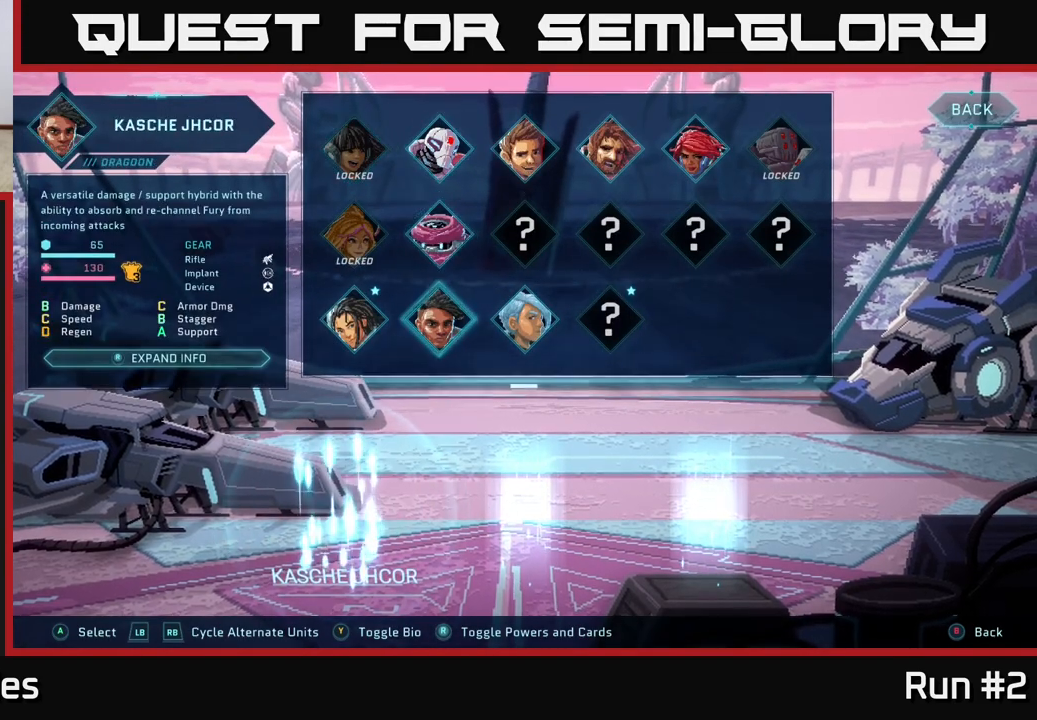
{"buttons": [], "left_stick": "center", "right_stick": "center", "events": [[83, "left_stick", "right"], [233, "left_stick", "center"], [300, "left_stick", "right"], [467, "left_stick", "center"]]}
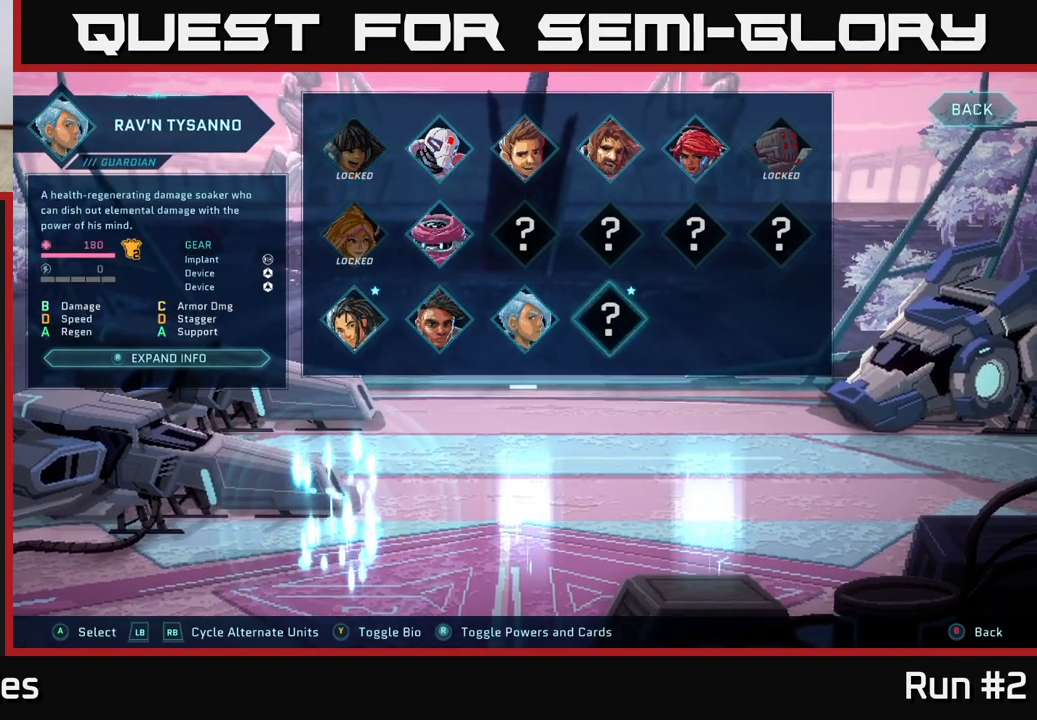
{"buttons": [], "left_stick": "left", "right_stick": "center", "events": [[433, "left_stick", "left"]]}
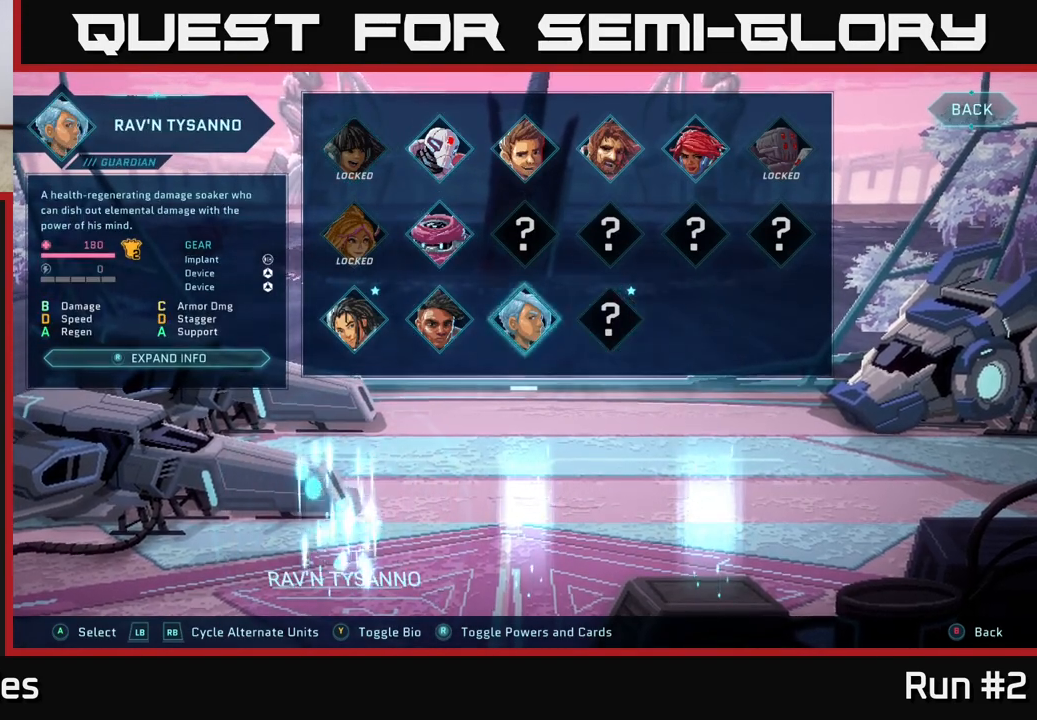
{"buttons": [], "left_stick": "left", "right_stick": "center", "events": [[83, "left_stick", "center"], [183, "left_stick", "left"], [333, "left_stick", "center"], [433, "left_stick", "left"]]}
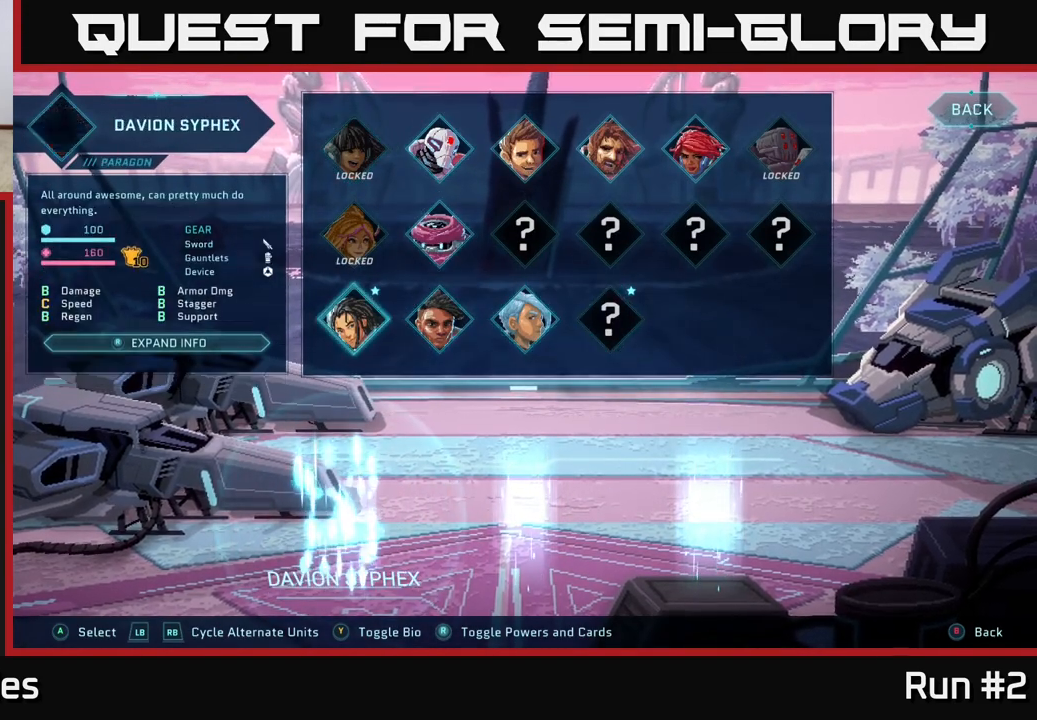
{"buttons": [], "left_stick": "center", "right_stick": "center", "events": [[100, "left_stick", "center"]]}
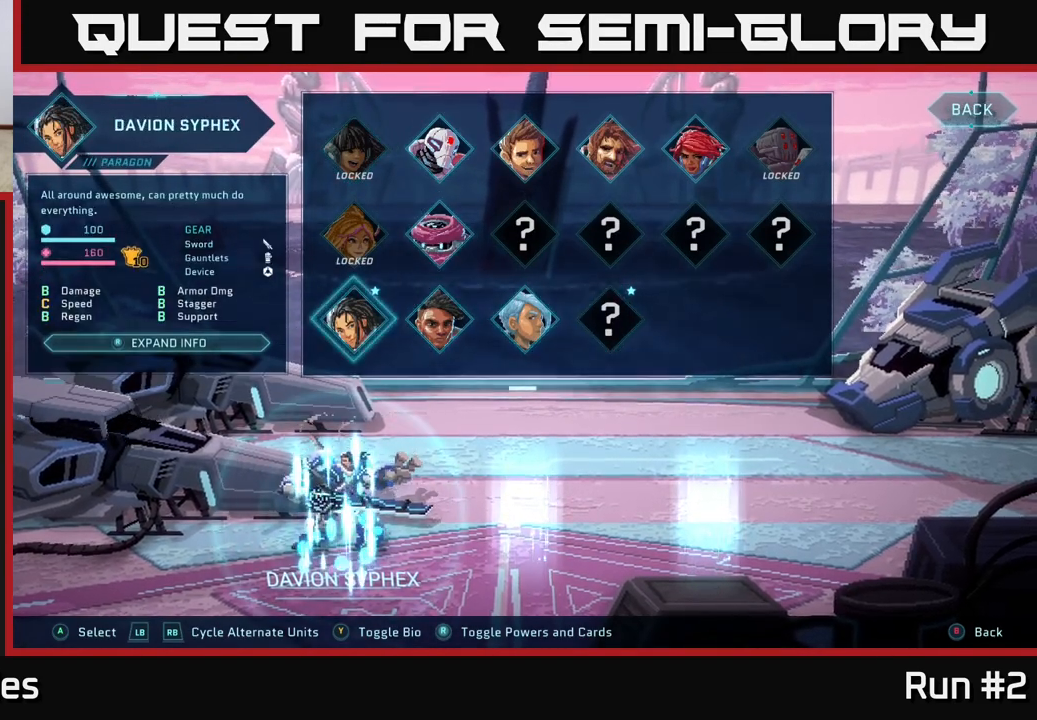
{"buttons": [], "left_stick": "center", "right_stick": "center", "events": []}
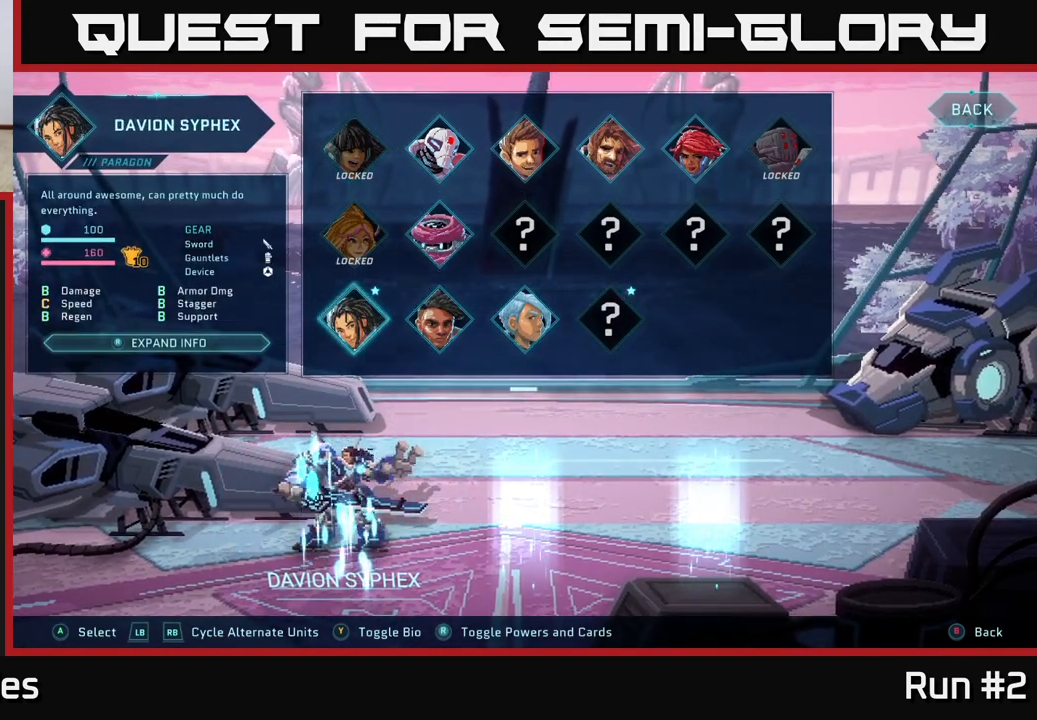
{"buttons": [], "left_stick": "up", "right_stick": "center", "events": [[317, "left_stick", "up"]]}
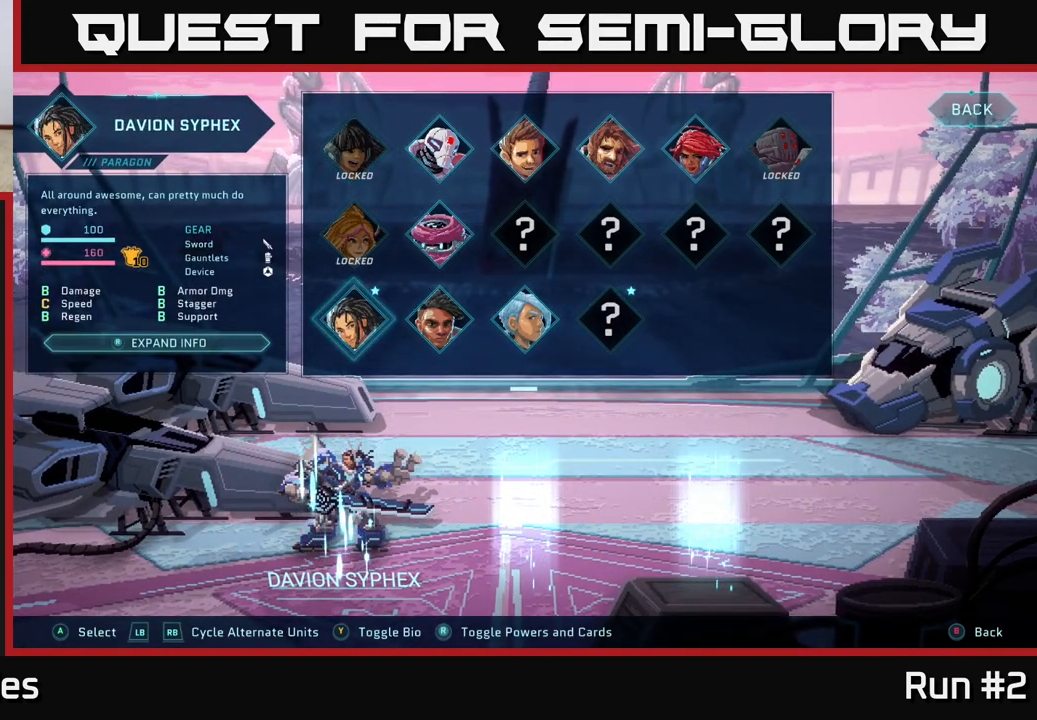
{"buttons": [], "left_stick": "center", "right_stick": "center", "events": [[17, "left_stick", "center"], [117, "left_stick", "up"], [300, "left_stick", "center"]]}
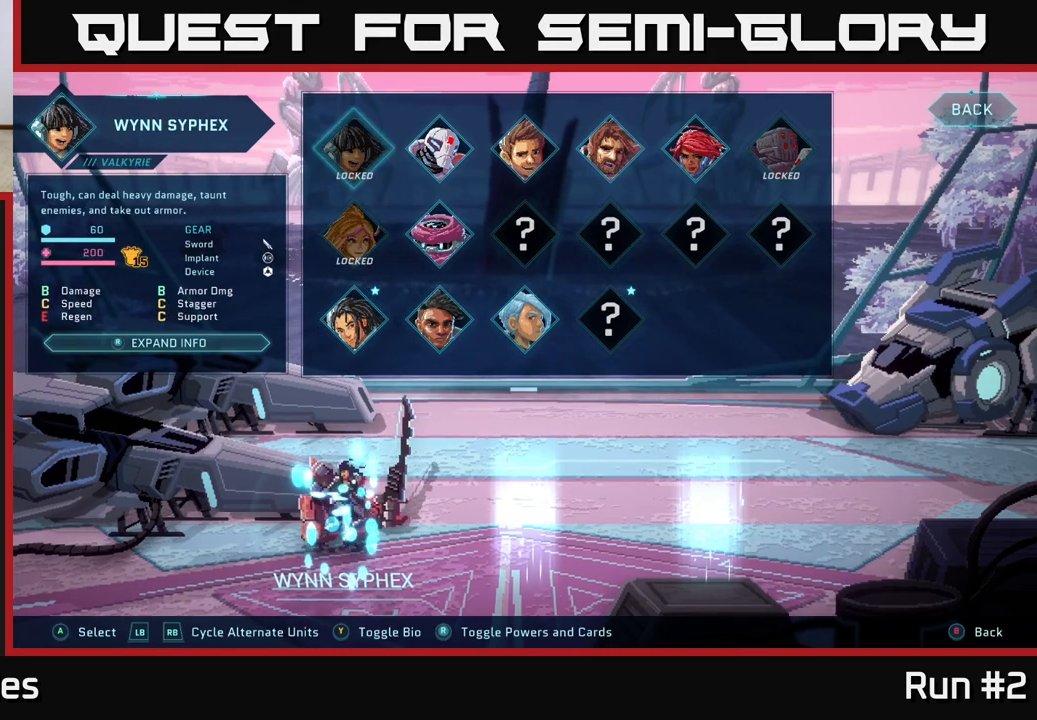
{"buttons": [], "left_stick": "center", "right_stick": "center", "events": [[117, "left_stick", "up"], [283, "left_stick", "center"]]}
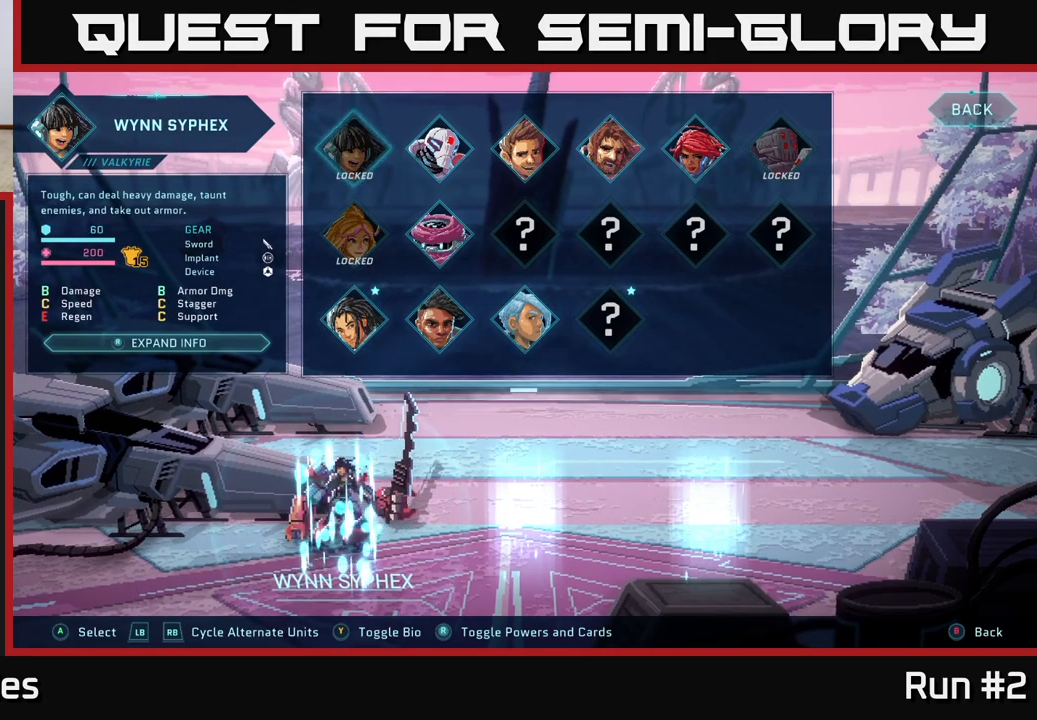
{"buttons": [], "left_stick": "center", "right_stick": "center", "events": [[17, "left_stick", "down"], [200, "left_stick", "center"], [300, "left_stick", "down"], [500, "left_stick", "center"]]}
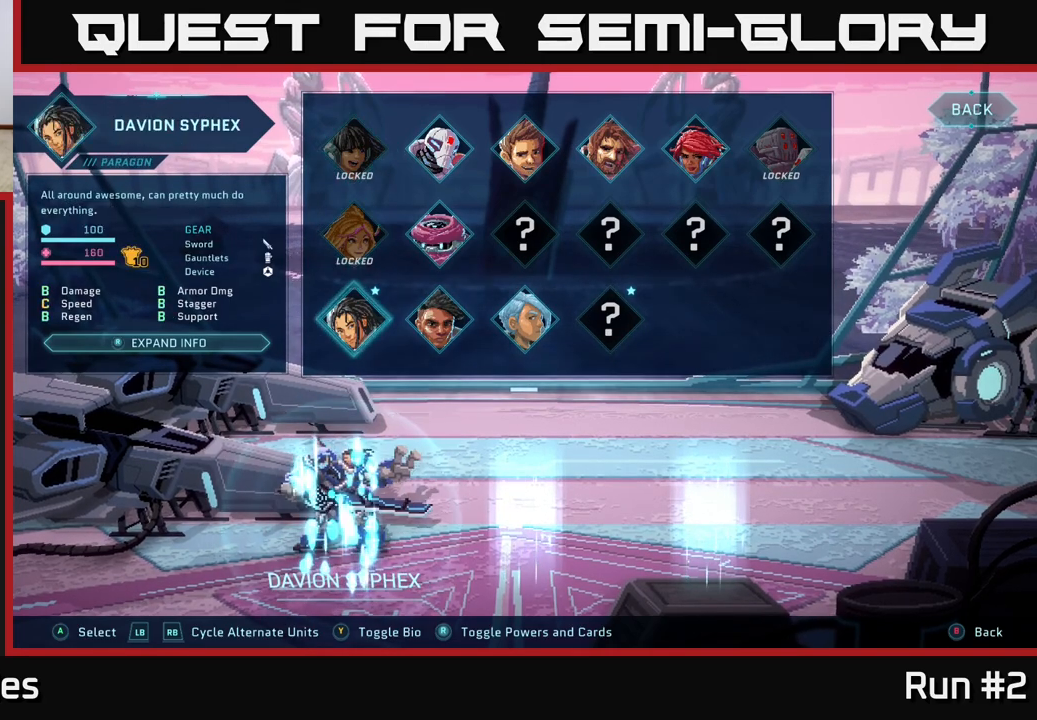
{"buttons": [], "left_stick": "center", "right_stick": "center", "events": []}
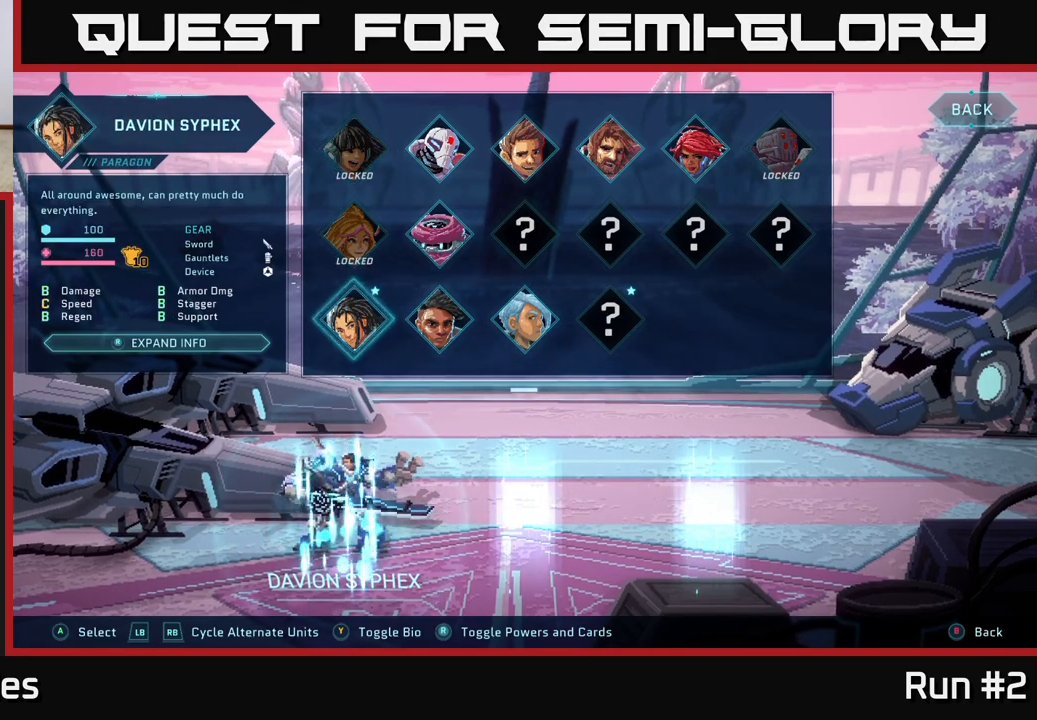
{"buttons": [], "left_stick": "right", "right_stick": "center", "events": [[350, "left_stick", "right"]]}
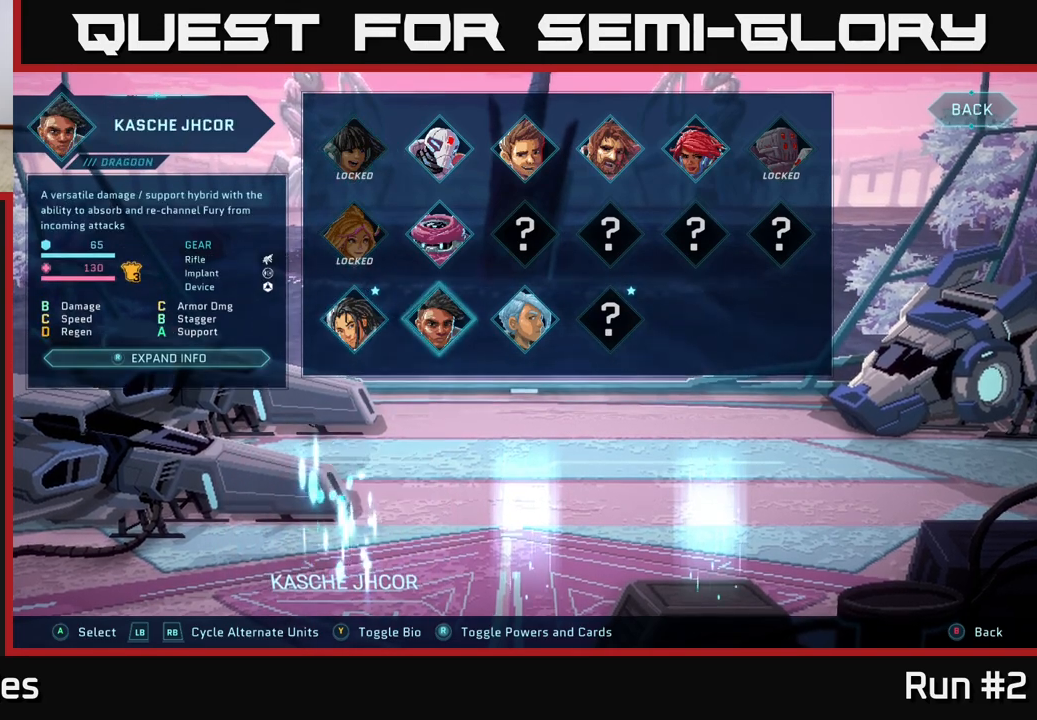
{"buttons": [], "left_stick": "right", "right_stick": "center", "events": [[50, "left_stick", "center"], [133, "left_stick", "up"], [317, "left_stick", "center"], [450, "left_stick", "right"]]}
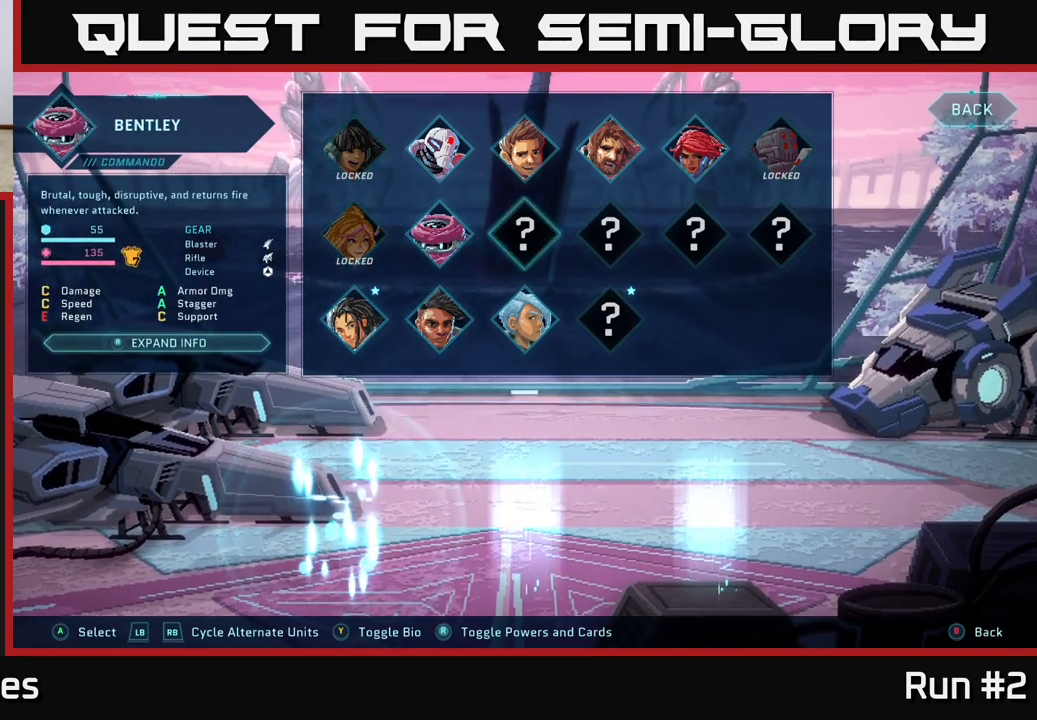
{"buttons": [], "left_stick": "right", "right_stick": "center", "events": [[150, "left_stick", "center"], [250, "left_stick", "right"], [383, "left_stick", "center"], [483, "left_stick", "right"]]}
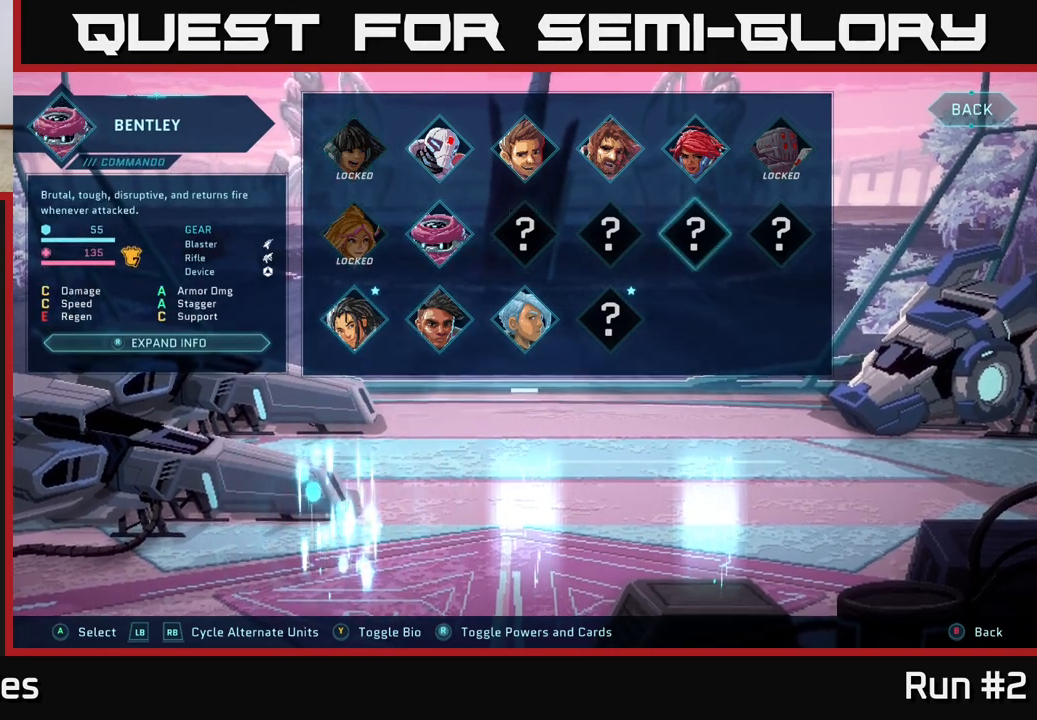
{"buttons": [], "left_stick": "up", "right_stick": "center", "events": [[133, "left_stick", "center"], [183, "left_stick", "right"], [350, "left_stick", "center"], [400, "left_stick", "up"]]}
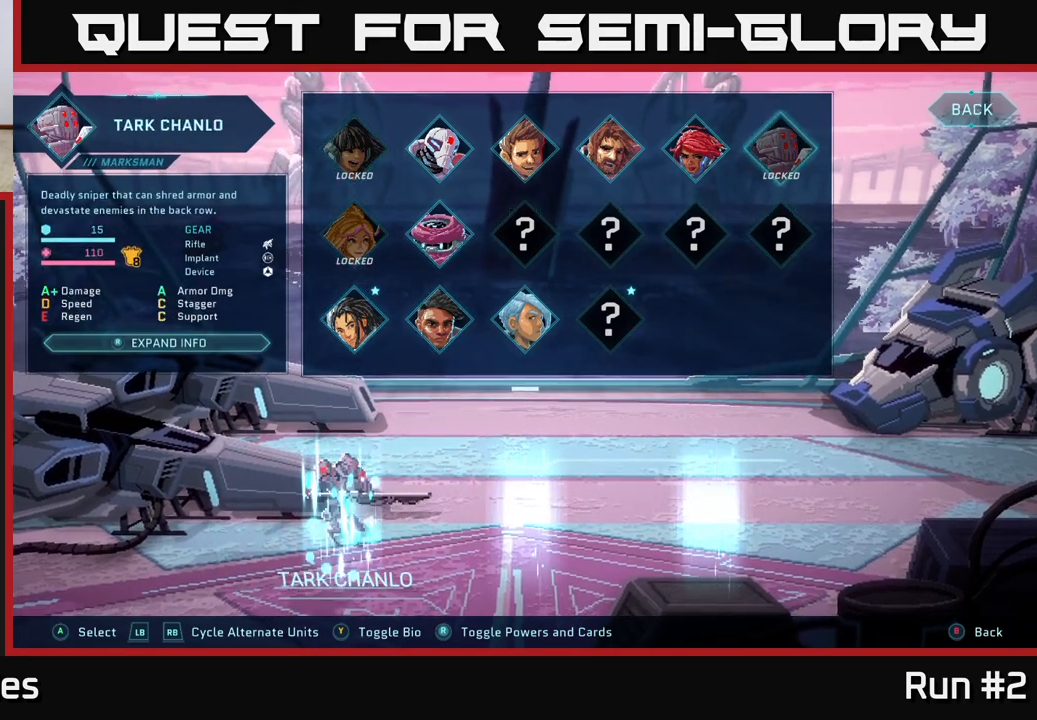
{"buttons": [], "left_stick": "center", "right_stick": "center", "events": [[67, "left_stick", "center"]]}
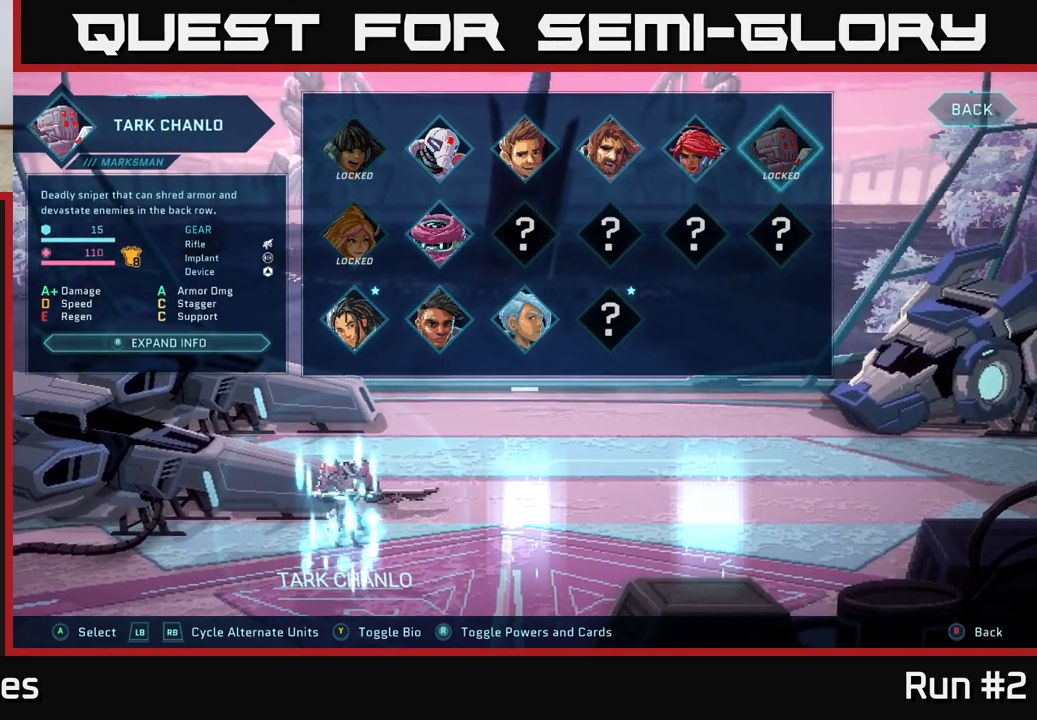
{"buttons": [], "left_stick": "center", "right_stick": "center", "events": []}